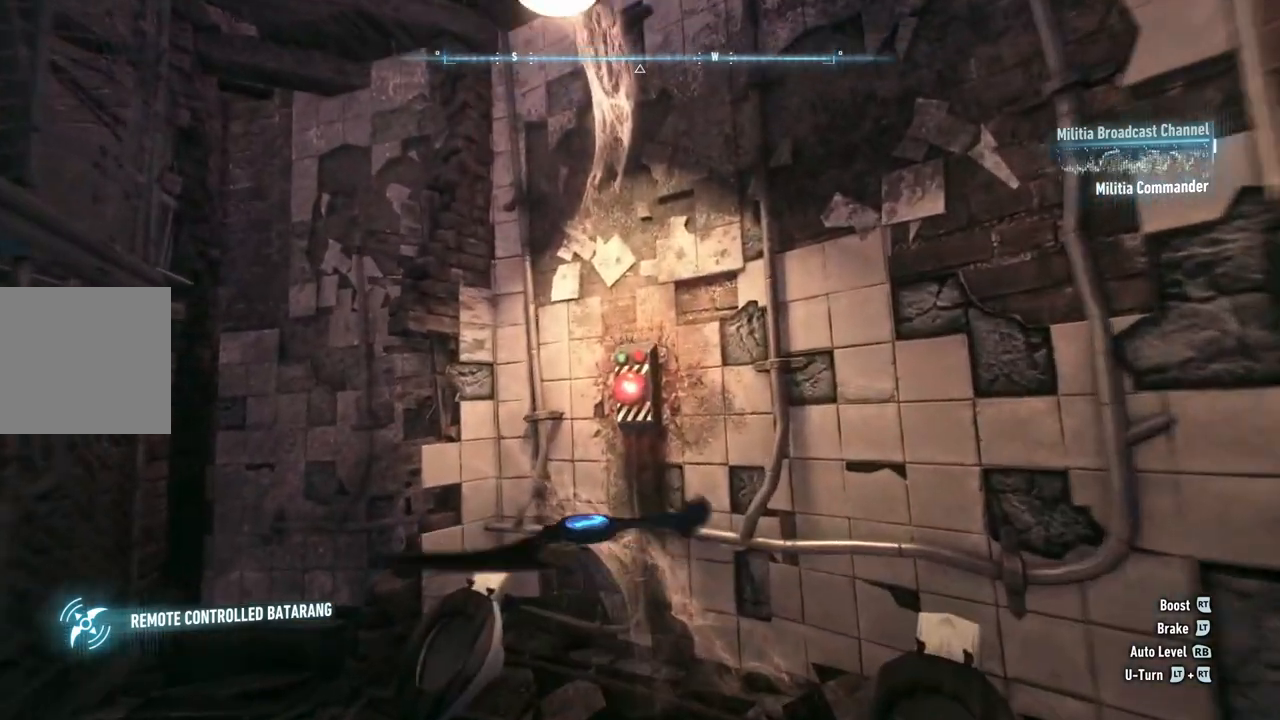
Gameplay with a controller (Xbox layout); each line is a JSON object with the inputs held at the frame after it. "events" lists button and stick changes between this image and that frame as [ms after this image, input, new state], when the widget could be followed in between.
{"buttons": ["R2"], "left_stick": "center", "right_stick": "center", "events": []}
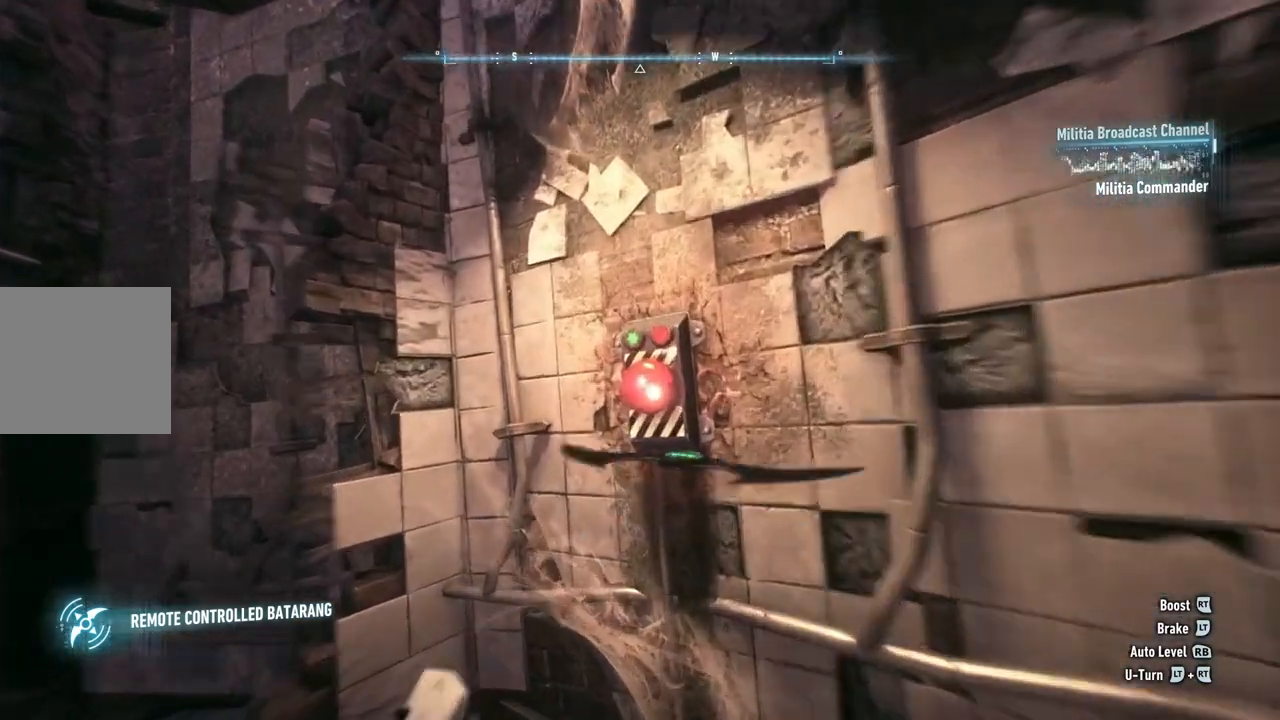
{"buttons": [], "left_stick": "center", "right_stick": "center", "events": [[333, "R2", "up"]]}
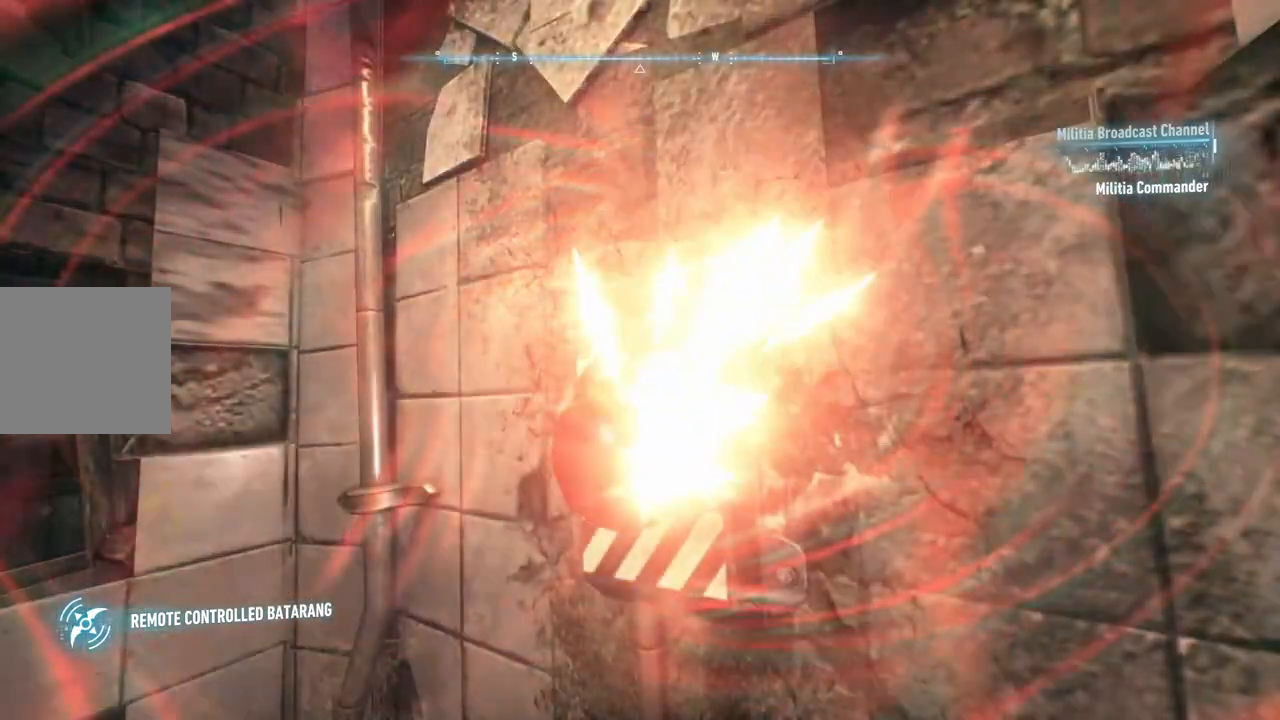
{"buttons": [], "left_stick": "center", "right_stick": "center", "events": []}
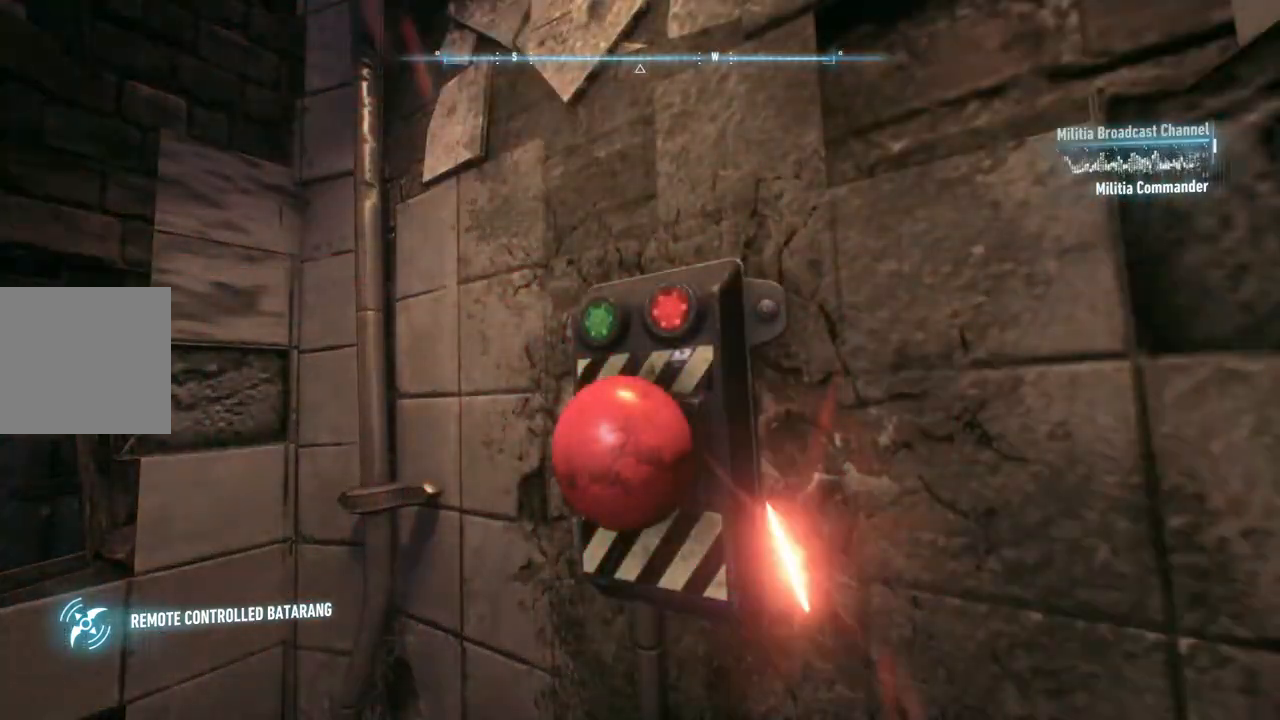
{"buttons": [], "left_stick": "center", "right_stick": "center", "events": []}
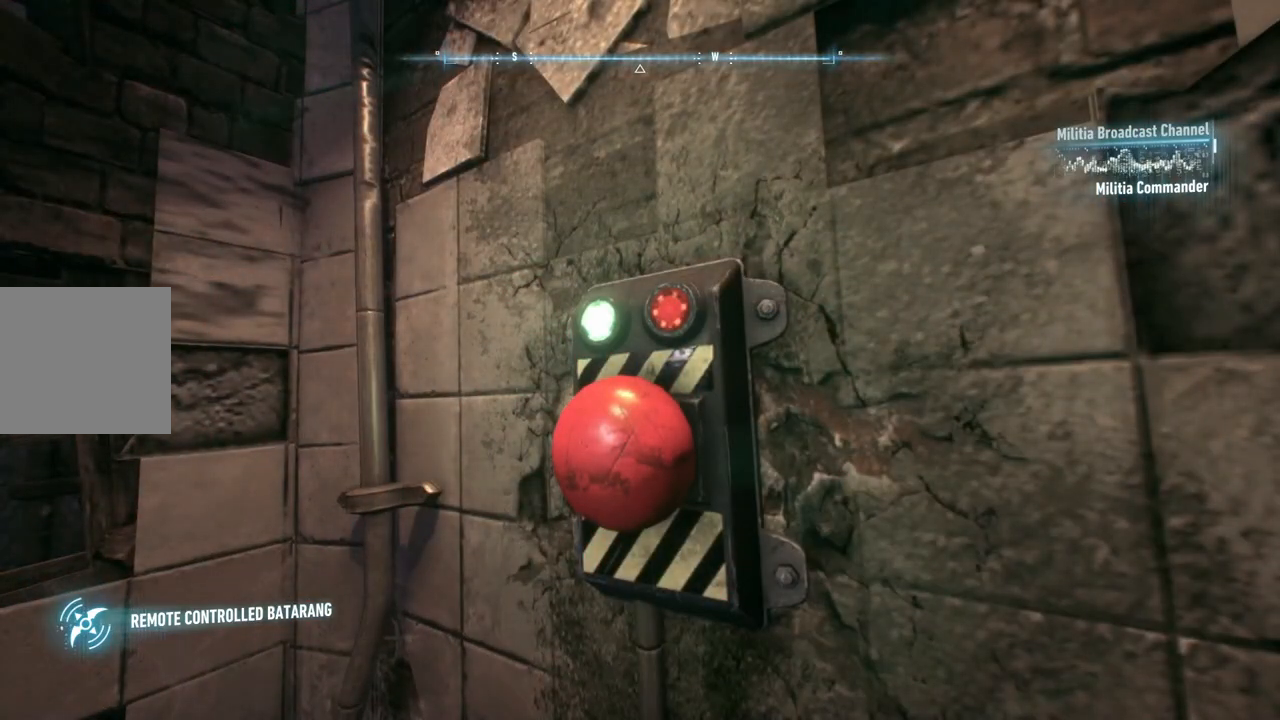
{"buttons": [], "left_stick": "center", "right_stick": "down-right", "events": [[250, "right_stick", "down-right"]]}
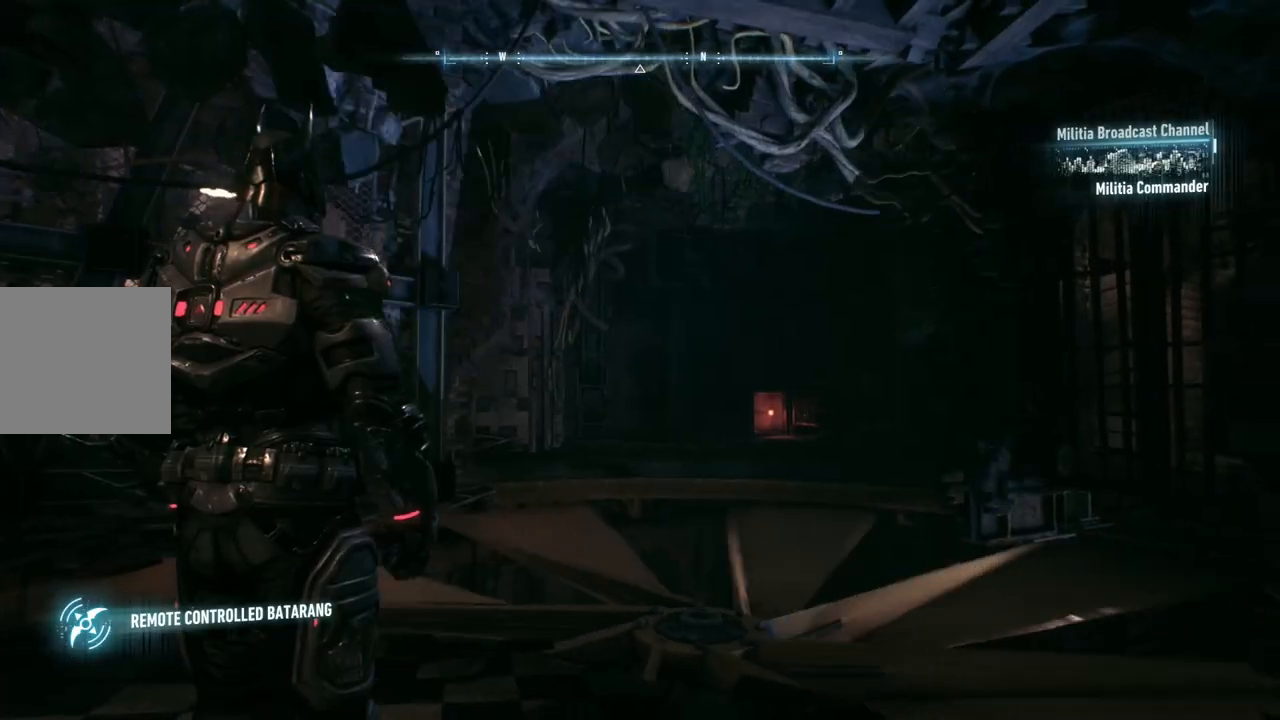
{"buttons": [], "left_stick": "up-right", "right_stick": "down-right", "events": [[150, "right_stick", "center"], [317, "right_stick", "down-right"], [483, "left_stick", "up-right"]]}
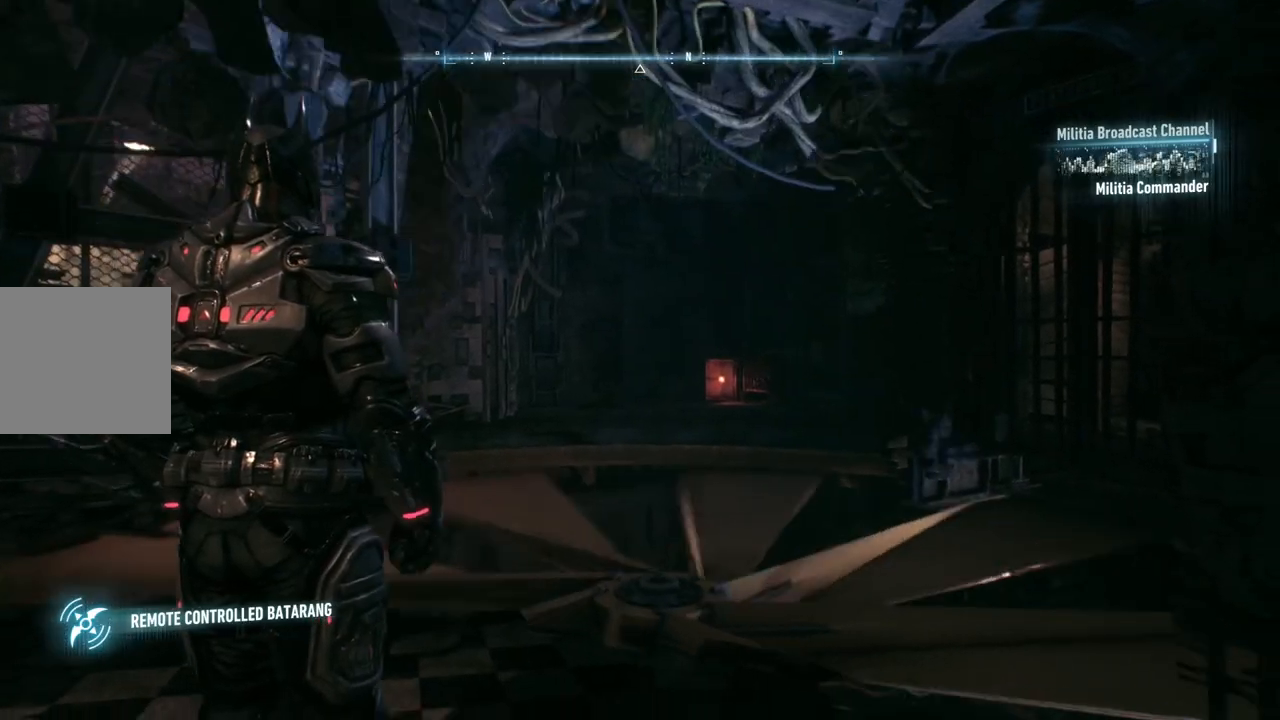
{"buttons": [], "left_stick": "up", "right_stick": "center", "events": [[67, "right_stick", "down"], [167, "left_stick", "center"], [333, "right_stick", "center"], [400, "left_stick", "up"]]}
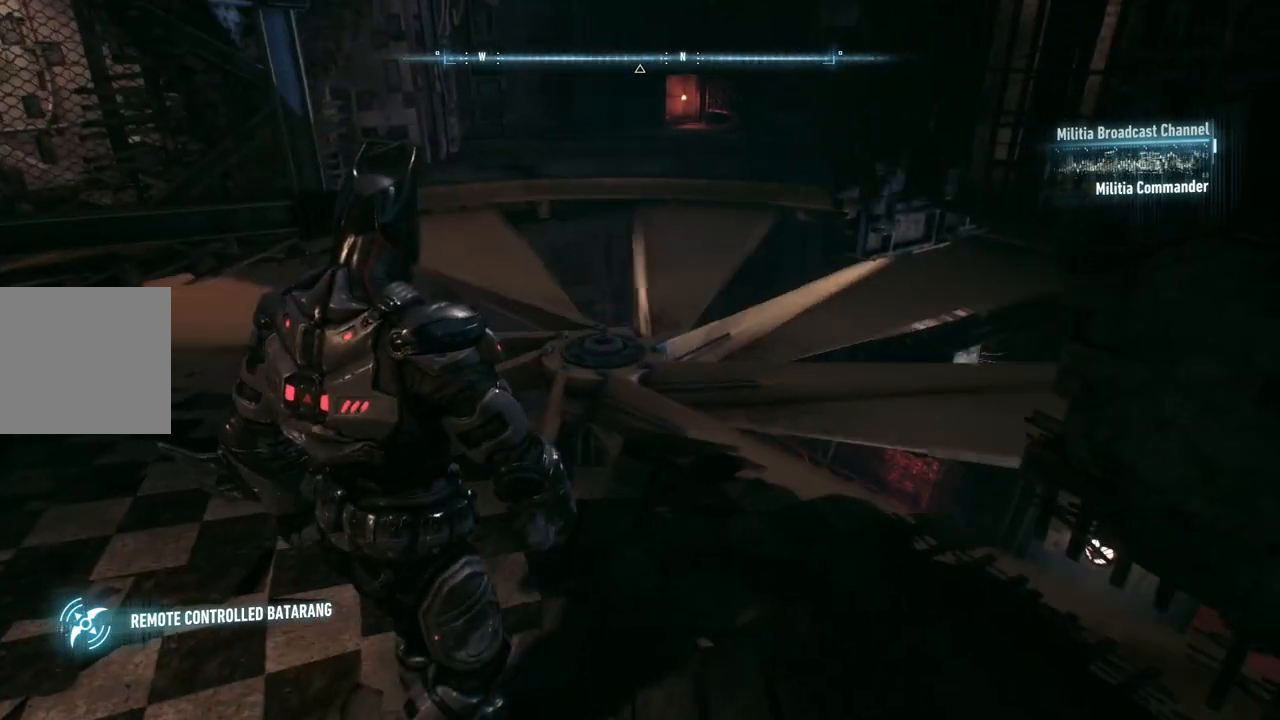
{"buttons": [], "left_stick": "down-left", "right_stick": "right", "events": [[67, "left_stick", "center"], [167, "right_stick", "down"], [283, "left_stick", "up-left"], [283, "right_stick", "down-right"], [383, "right_stick", "right"], [500, "left_stick", "down-left"]]}
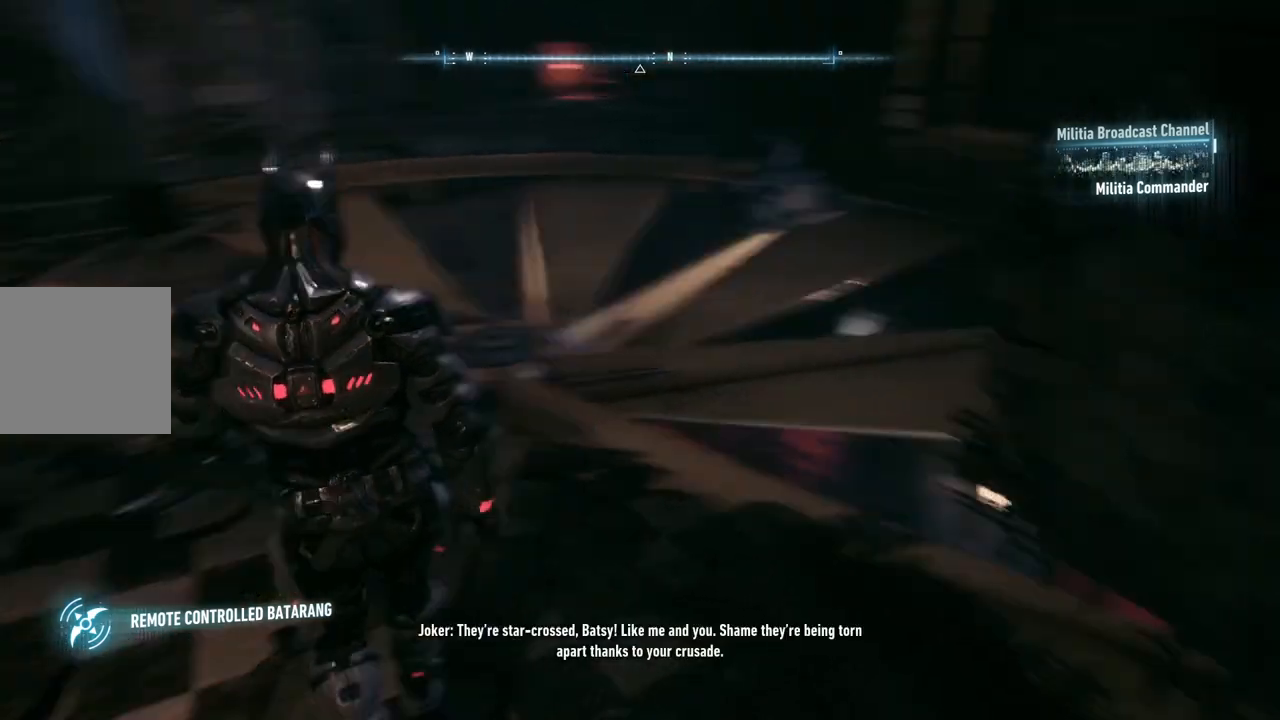
{"buttons": [], "left_stick": "down-left", "right_stick": "up", "events": [[117, "right_stick", "up-right"], [250, "right_stick", "center"], [467, "right_stick", "up"]]}
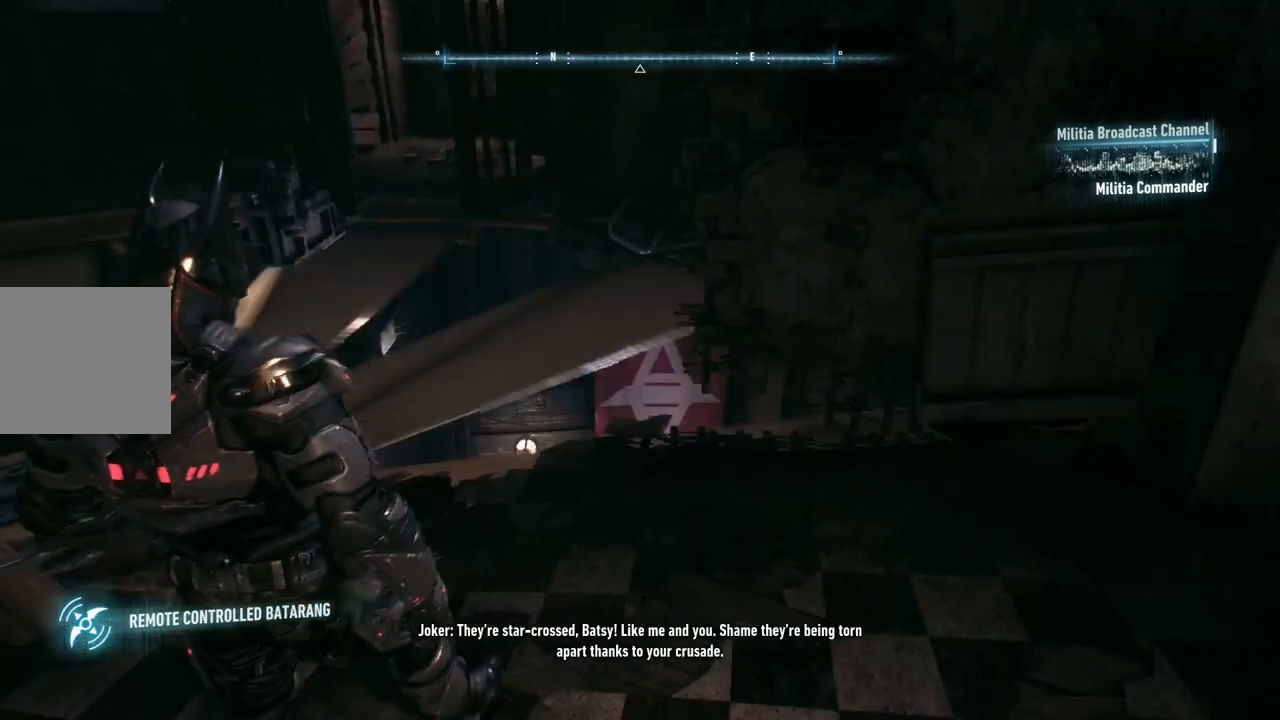
{"buttons": ["L2"], "left_stick": "center", "right_stick": "up-left", "events": [[83, "left_stick", "down"], [167, "right_stick", "up-left"], [233, "left_stick", "center"], [283, "right_stick", "center"], [367, "right_stick", "up-left"], [483, "L2", "down"]]}
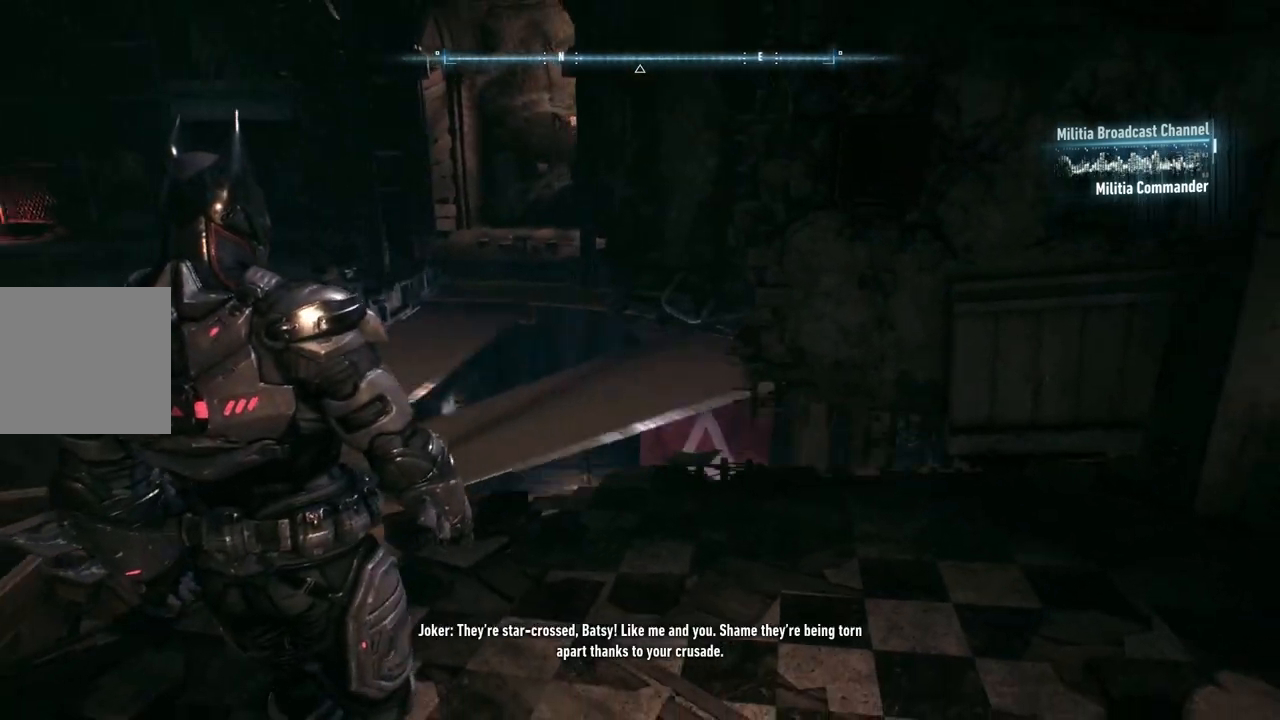
{"buttons": ["L2"], "left_stick": "center", "right_stick": "up-left", "events": [[133, "right_stick", "center"], [467, "right_stick", "up-left"]]}
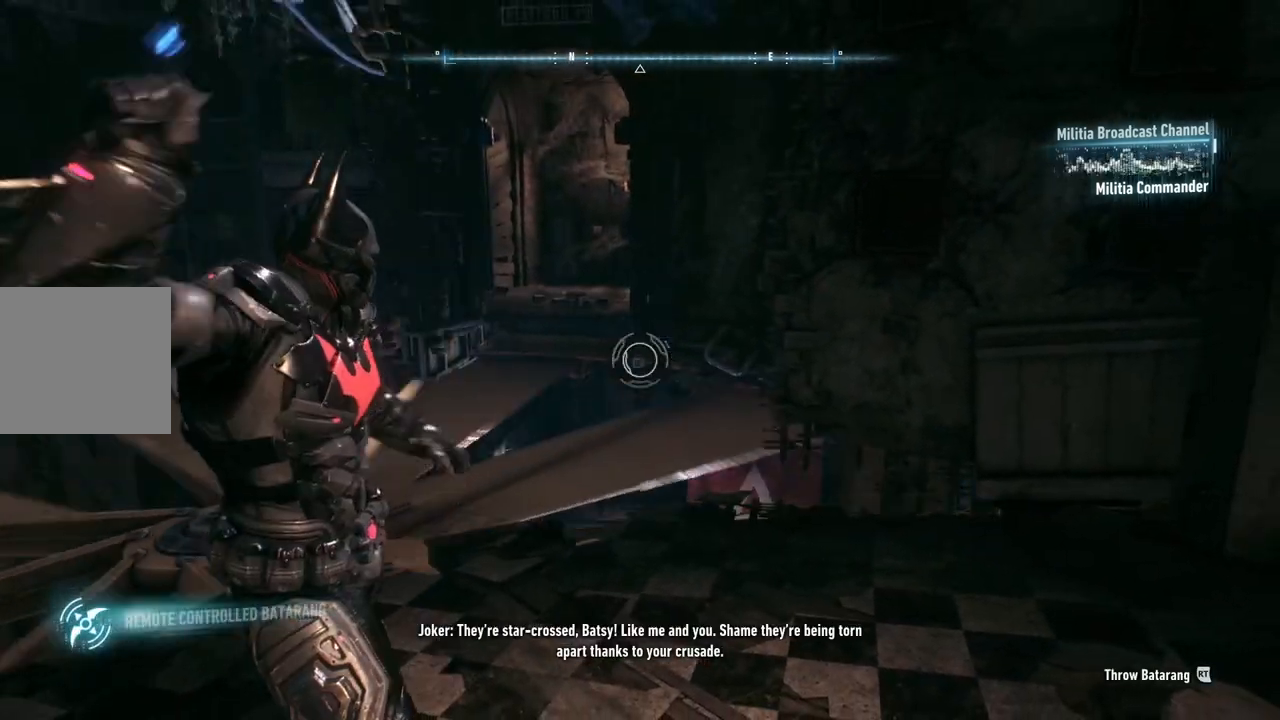
{"buttons": [], "left_stick": "center", "right_stick": "center", "events": [[233, "right_stick", "center"], [433, "L2", "up"]]}
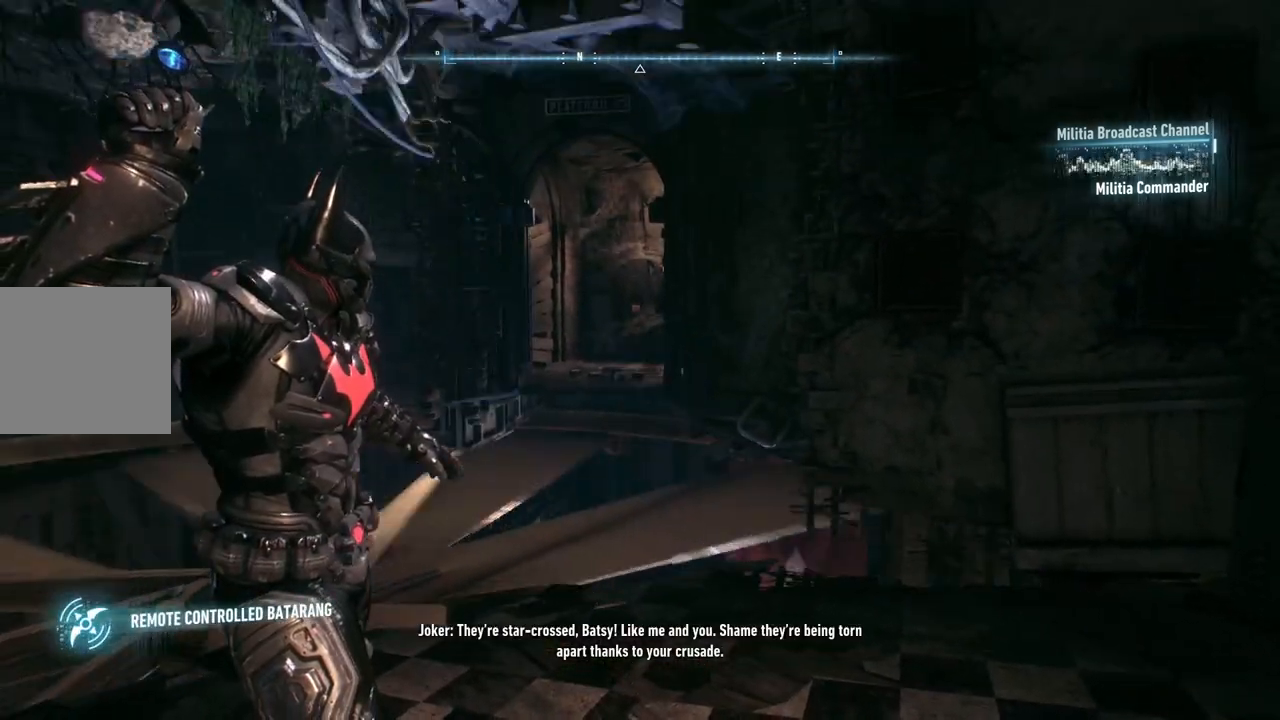
{"buttons": ["DPAD_DOWN"], "left_stick": "center", "right_stick": "center", "events": [[33, "DPAD_DOWN", "down"]]}
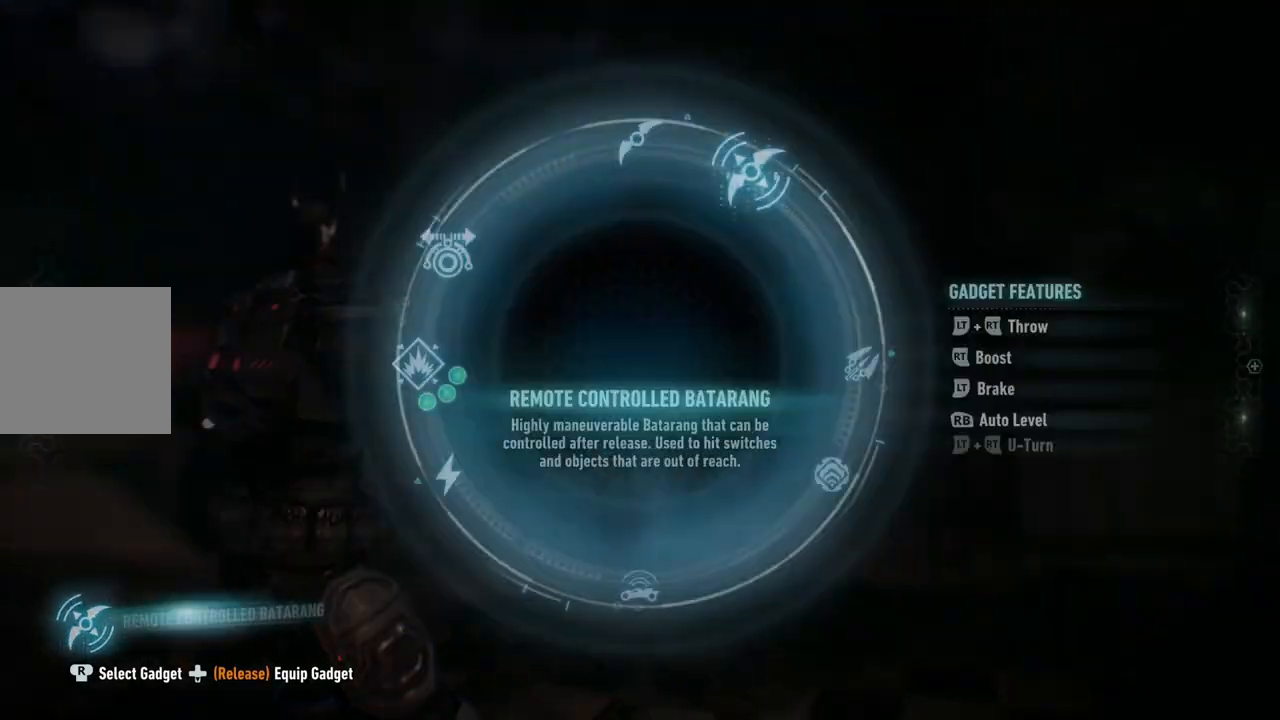
{"buttons": ["DPAD_DOWN"], "left_stick": "center", "right_stick": "up-left", "events": [[117, "right_stick", "up-left"]]}
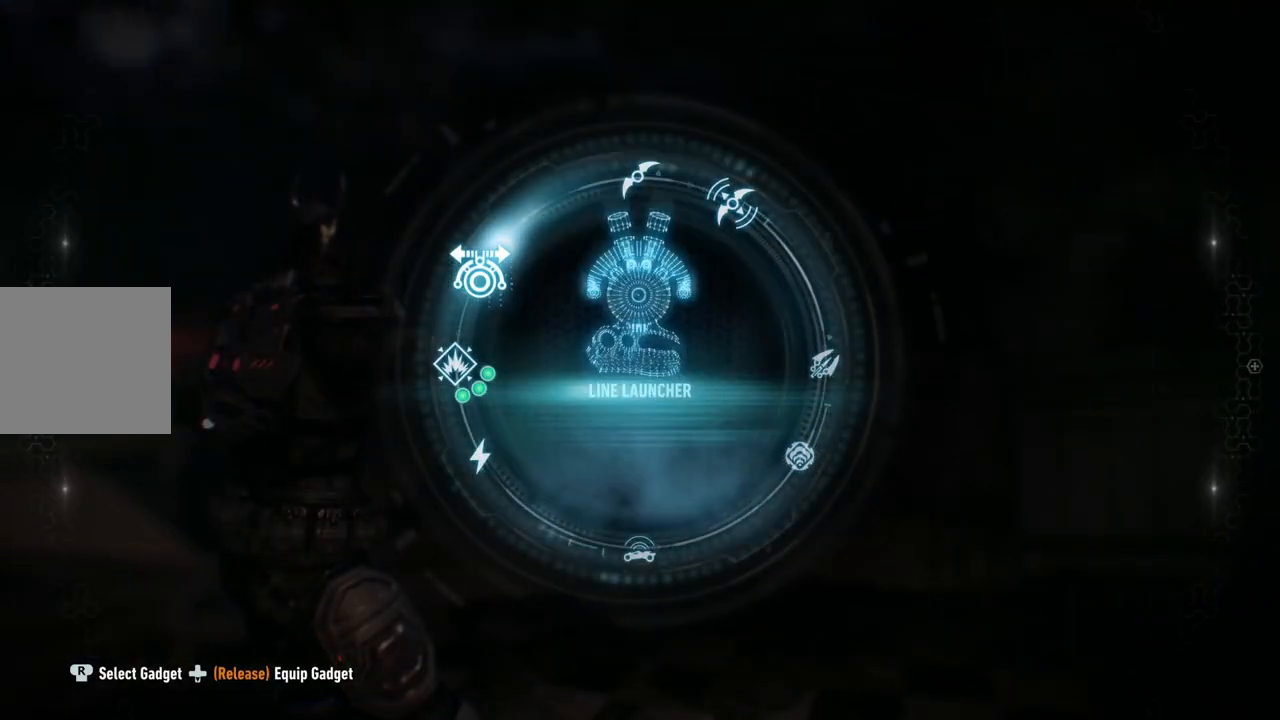
{"buttons": ["L2"], "left_stick": "center", "right_stick": "center", "events": [[183, "DPAD_DOWN", "up"], [283, "L2", "down"], [450, "right_stick", "center"]]}
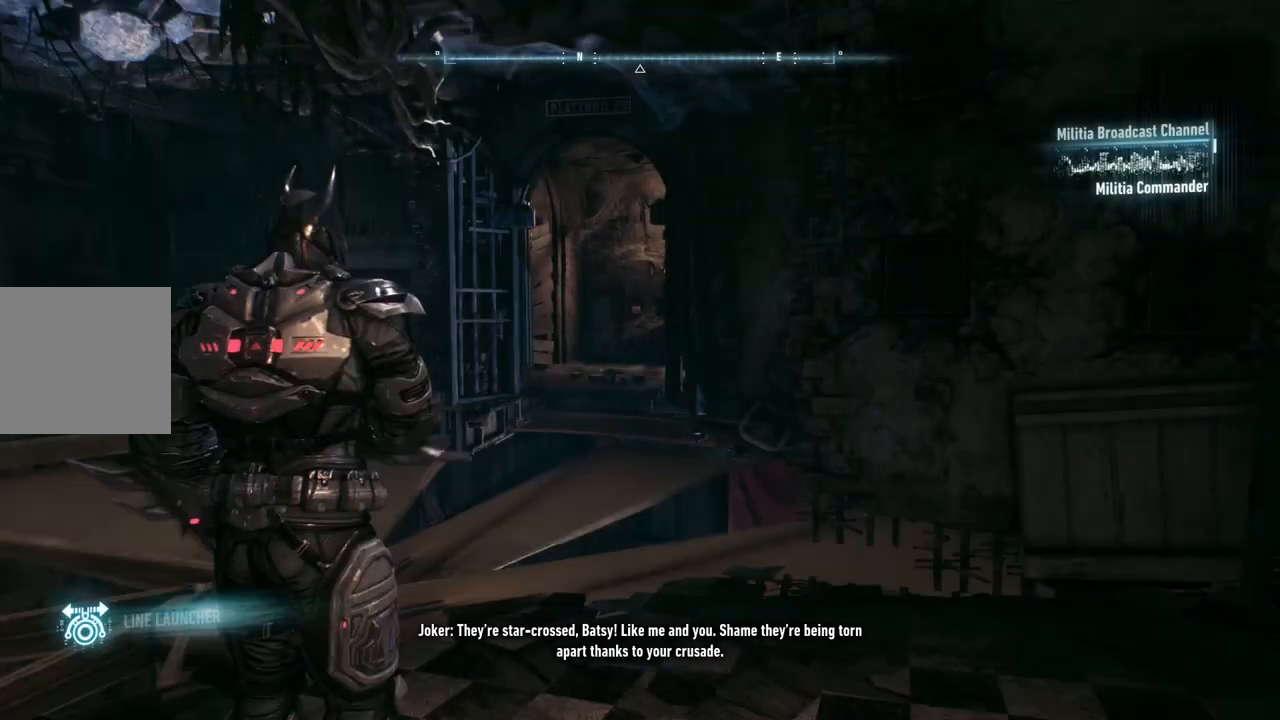
{"buttons": ["L2"], "left_stick": "center", "right_stick": "center", "events": [[133, "right_stick", "up-left"], [417, "right_stick", "center"]]}
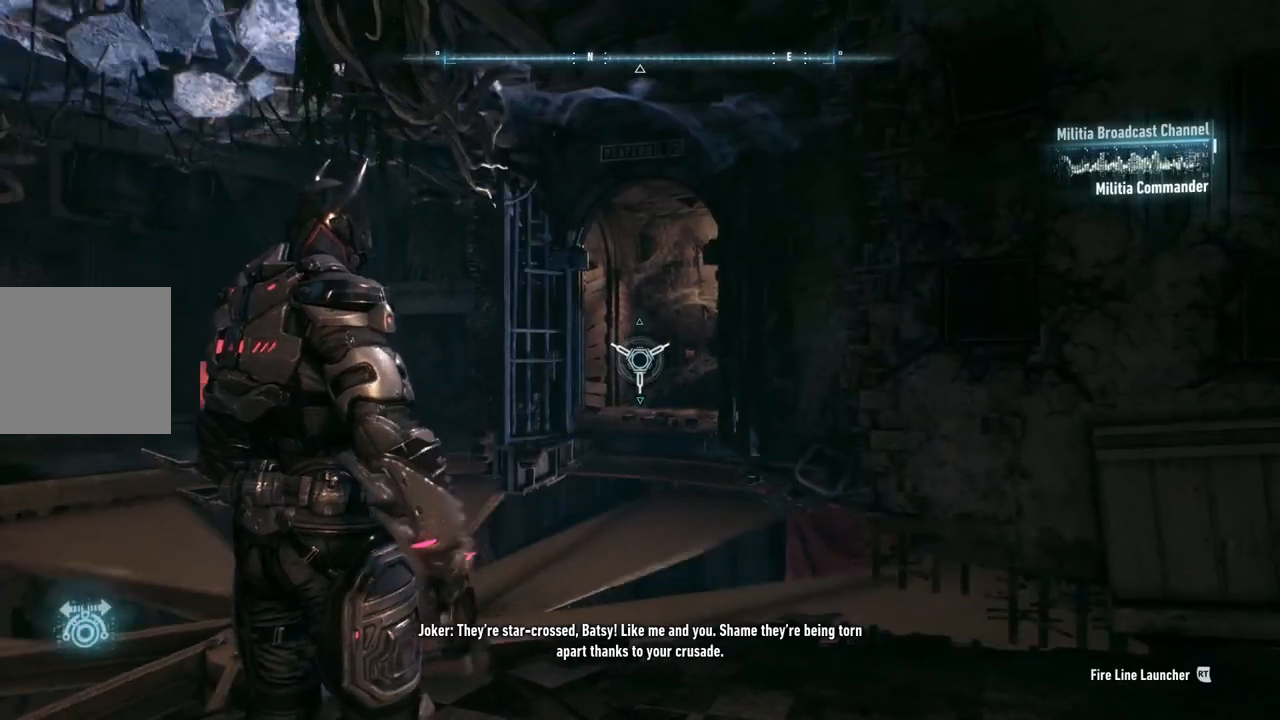
{"buttons": ["L2"], "left_stick": "center", "right_stick": "center", "events": [[83, "right_stick", "up"], [250, "R2", "down"], [267, "right_stick", "center"], [433, "R2", "up"]]}
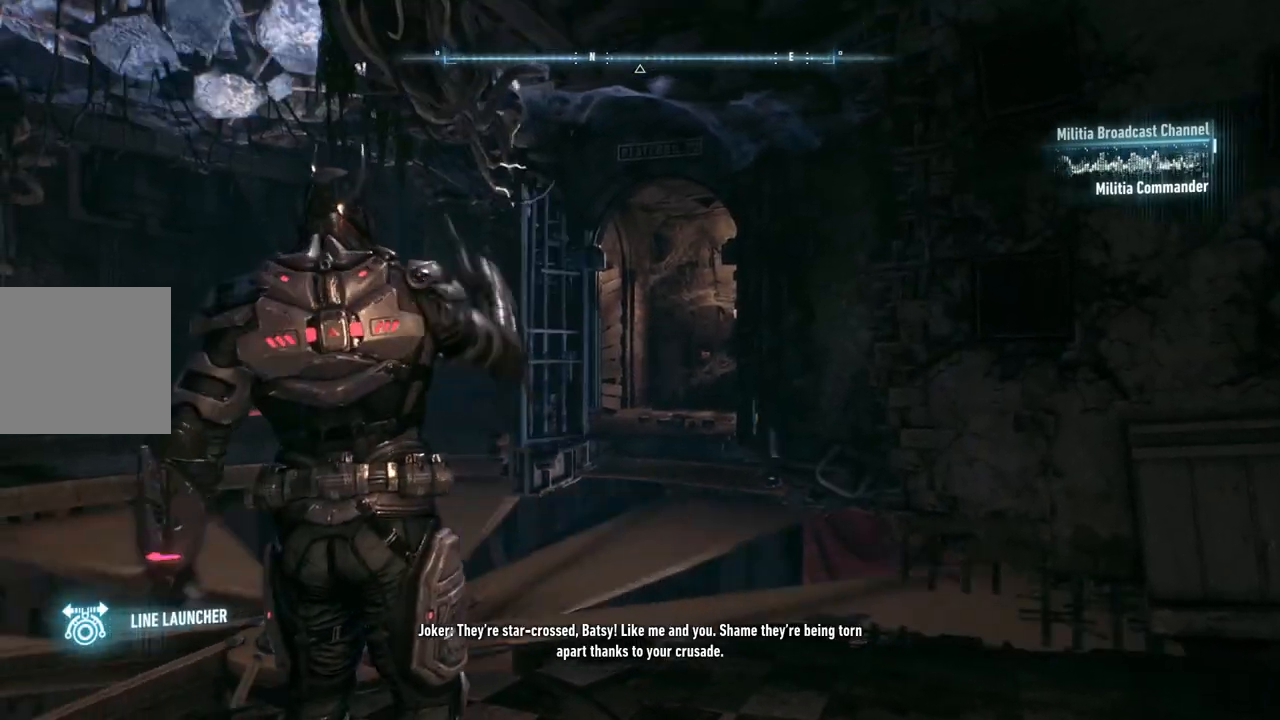
{"buttons": [], "left_stick": "center", "right_stick": "center", "events": [[17, "L2", "up"]]}
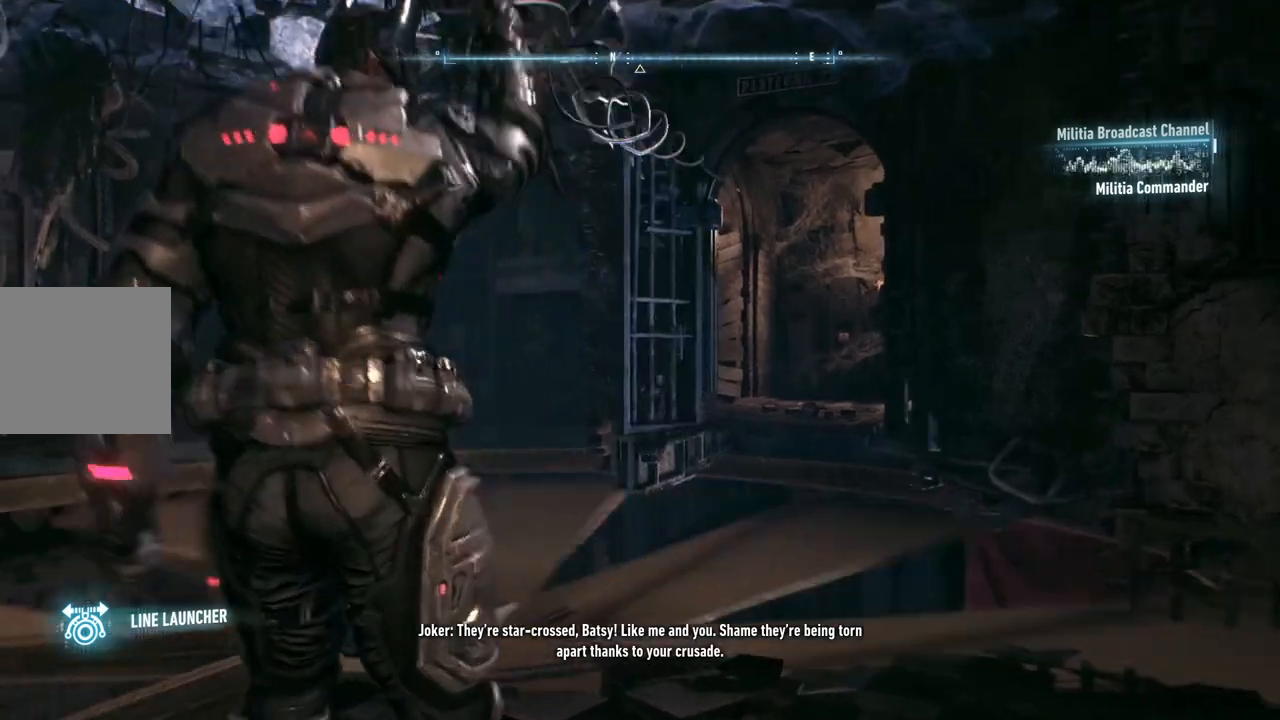
{"buttons": [], "left_stick": "center", "right_stick": "center", "events": []}
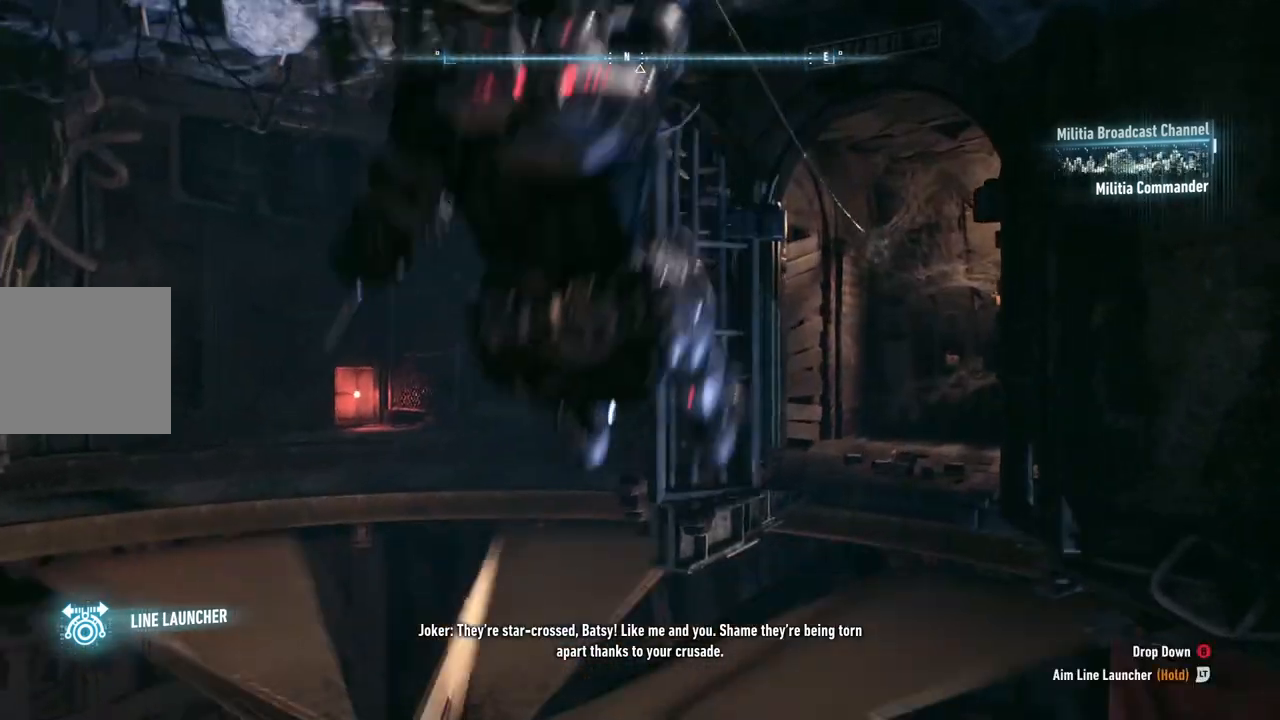
{"buttons": [], "left_stick": "center", "right_stick": "center", "events": []}
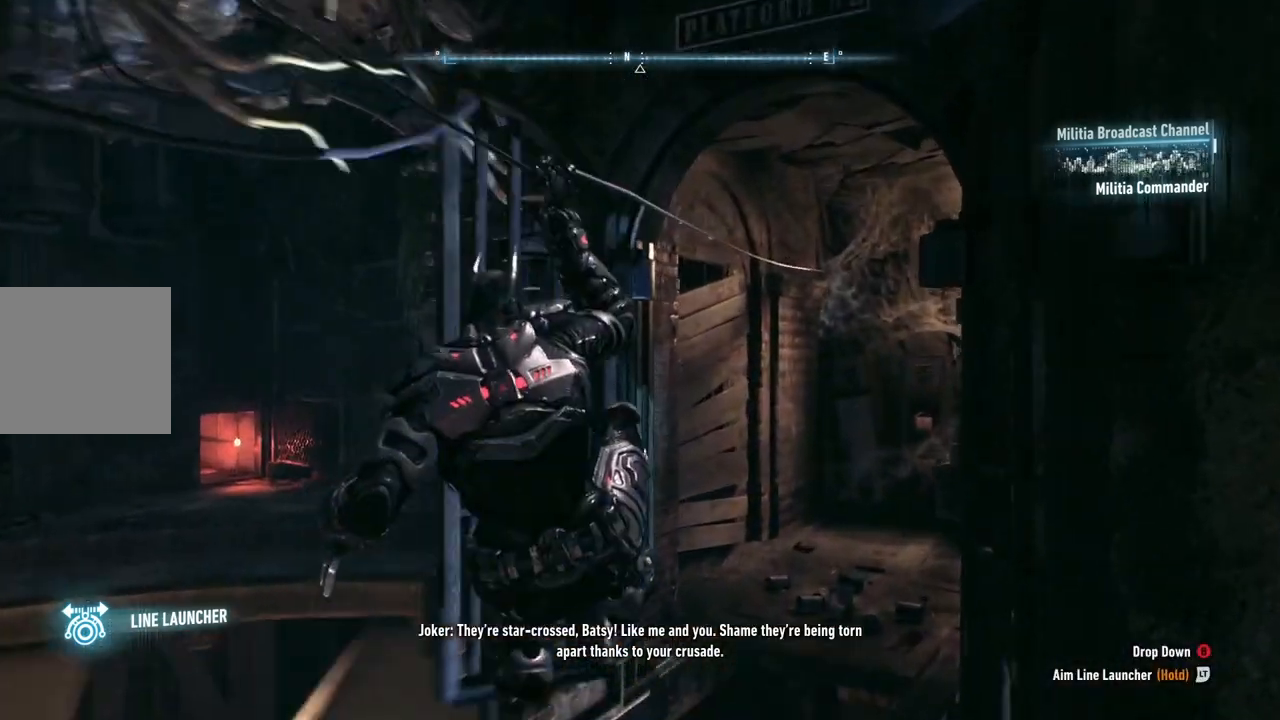
{"buttons": [], "left_stick": "center", "right_stick": "center", "events": [[133, "right_stick", "right"], [467, "right_stick", "center"]]}
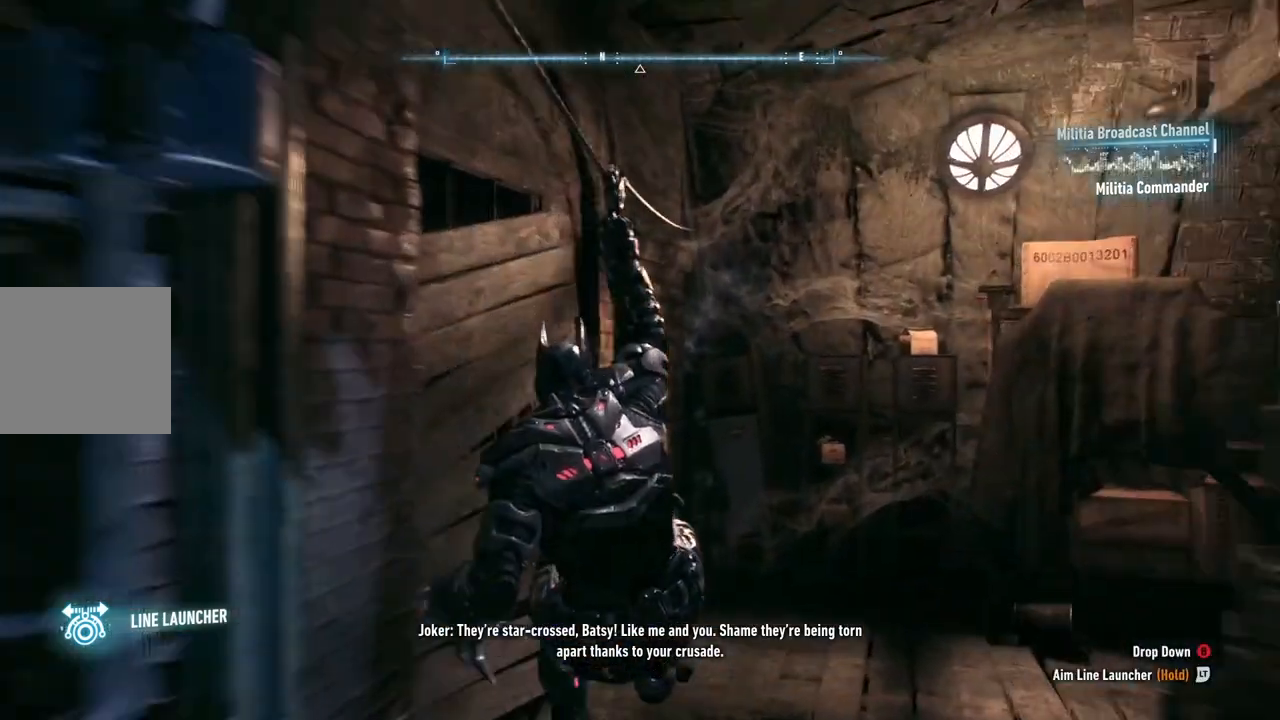
{"buttons": [], "left_stick": "center", "right_stick": "right", "events": [[117, "B", "down"], [183, "B", "up"], [400, "right_stick", "right"]]}
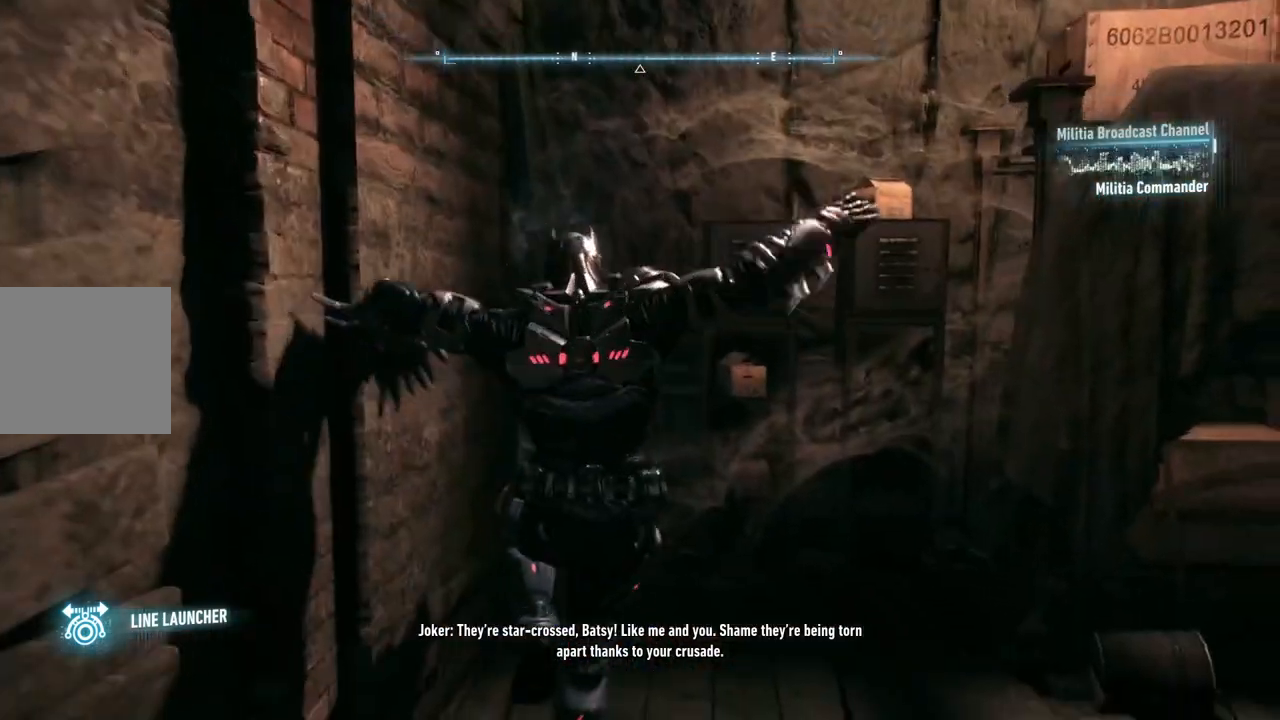
{"buttons": [], "left_stick": "up-right", "right_stick": "right", "events": [[83, "left_stick", "down-right"], [283, "left_stick", "right"], [450, "left_stick", "up-right"]]}
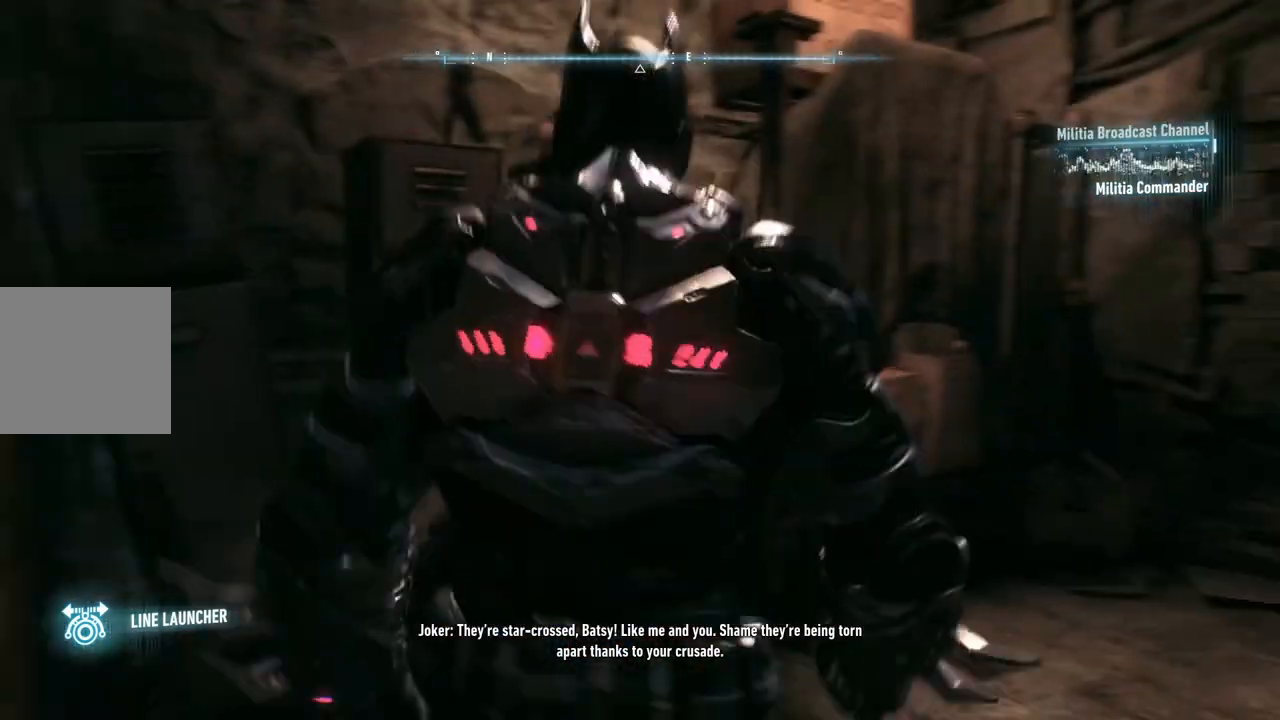
{"buttons": [], "left_stick": "up-right", "right_stick": "center", "events": [[417, "right_stick", "center"]]}
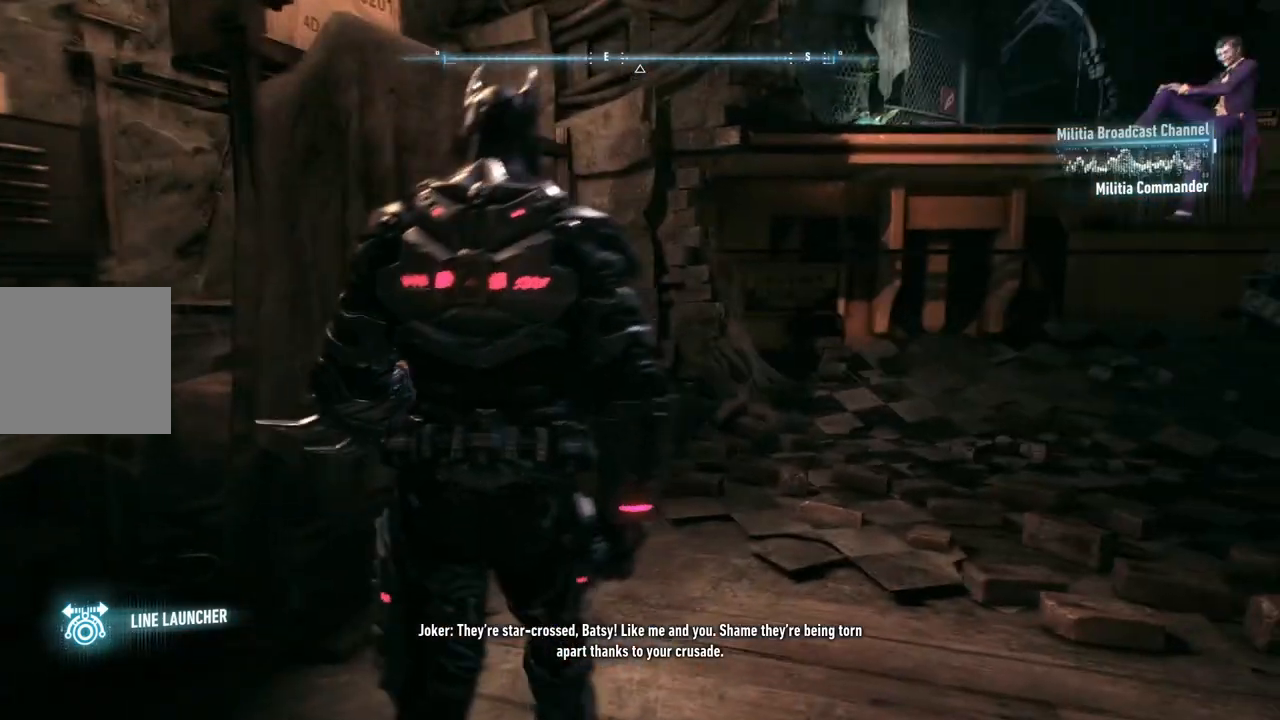
{"buttons": [], "left_stick": "up-right", "right_stick": "up-right", "events": [[167, "right_stick", "right"], [417, "right_stick", "up-right"]]}
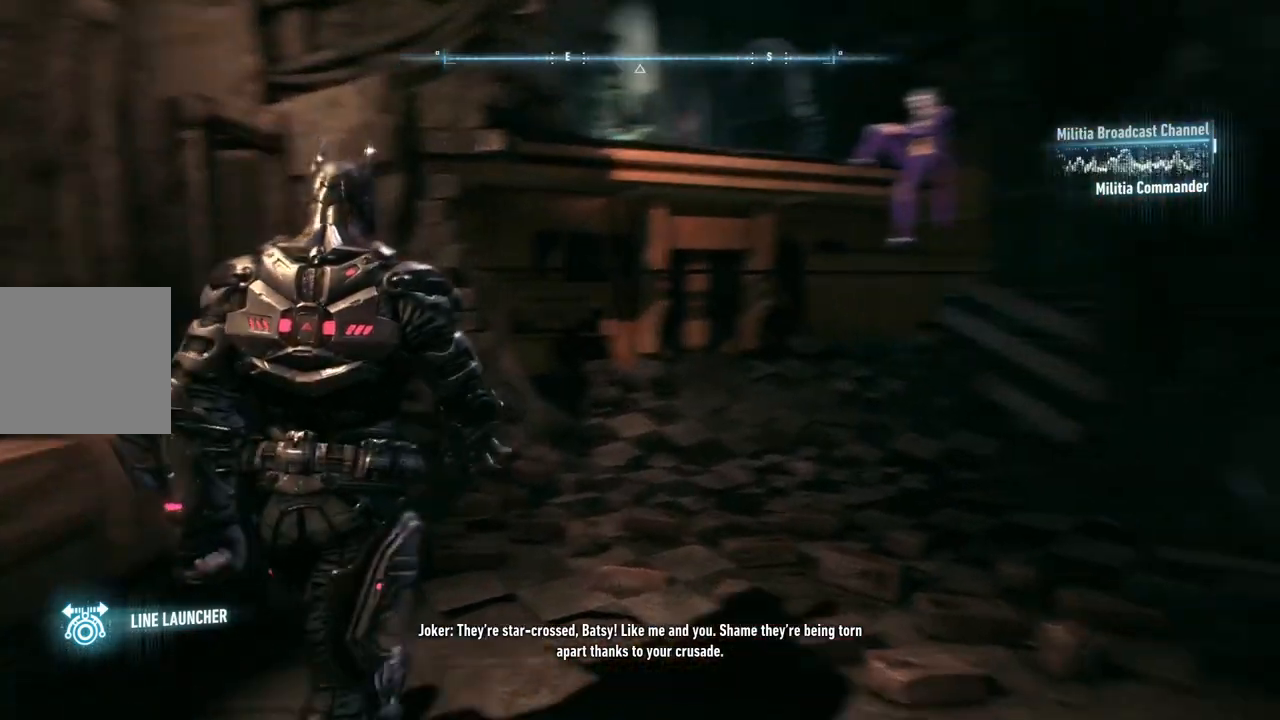
{"buttons": [], "left_stick": "up-right", "right_stick": "center", "events": [[17, "right_stick", "center"], [250, "right_stick", "up"], [433, "right_stick", "center"]]}
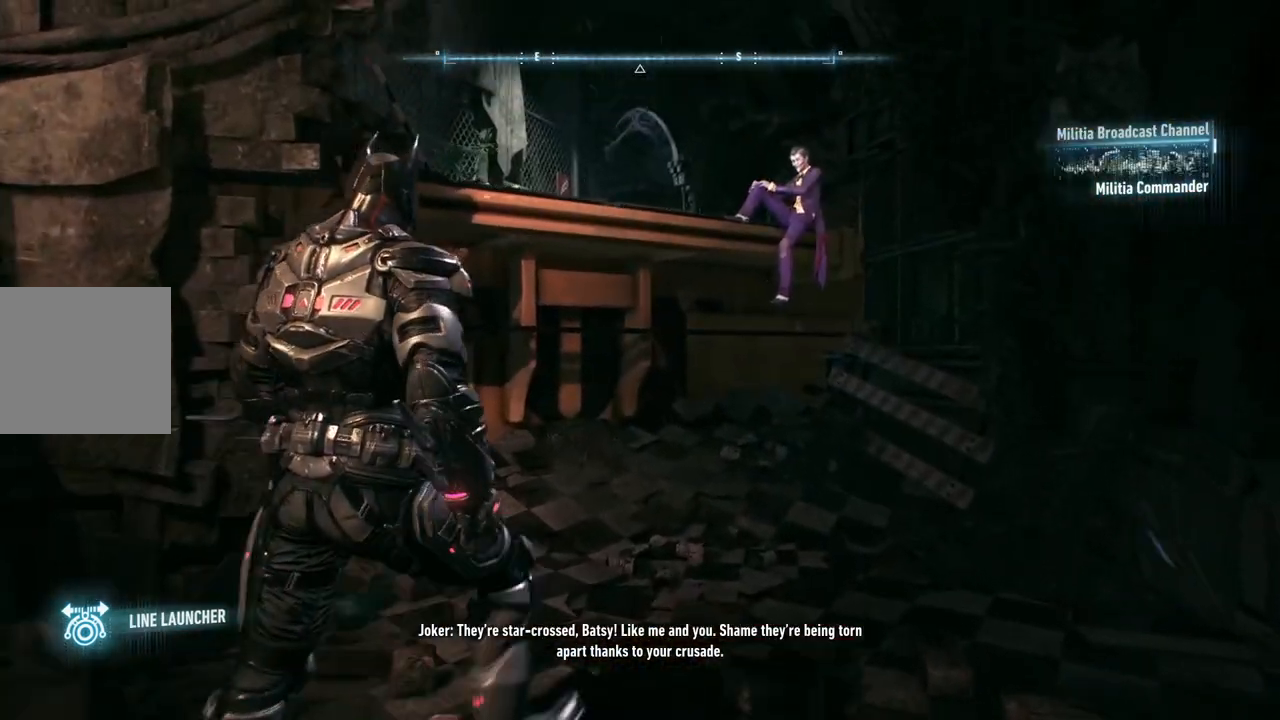
{"buttons": ["A"], "left_stick": "up-left", "right_stick": "center", "events": [[83, "A", "down"], [117, "left_stick", "up"], [433, "left_stick", "up-left"]]}
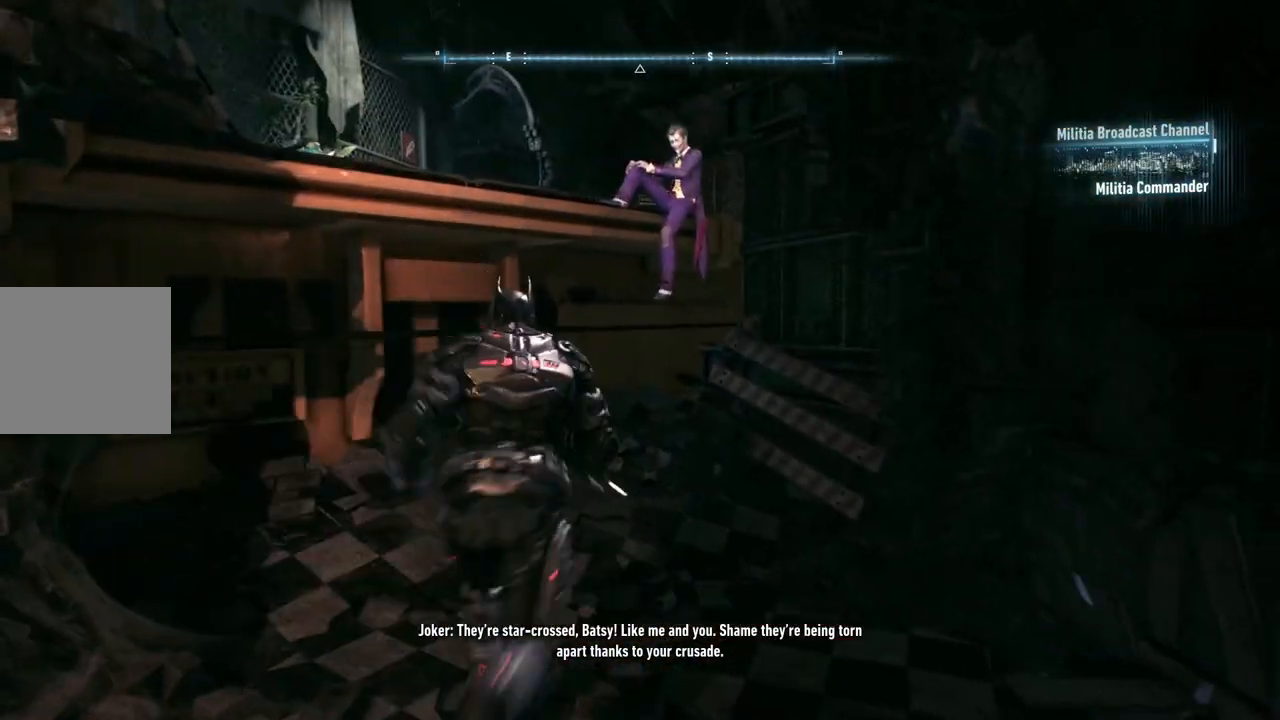
{"buttons": ["A"], "left_stick": "up", "right_stick": "center", "events": [[333, "left_stick", "up"]]}
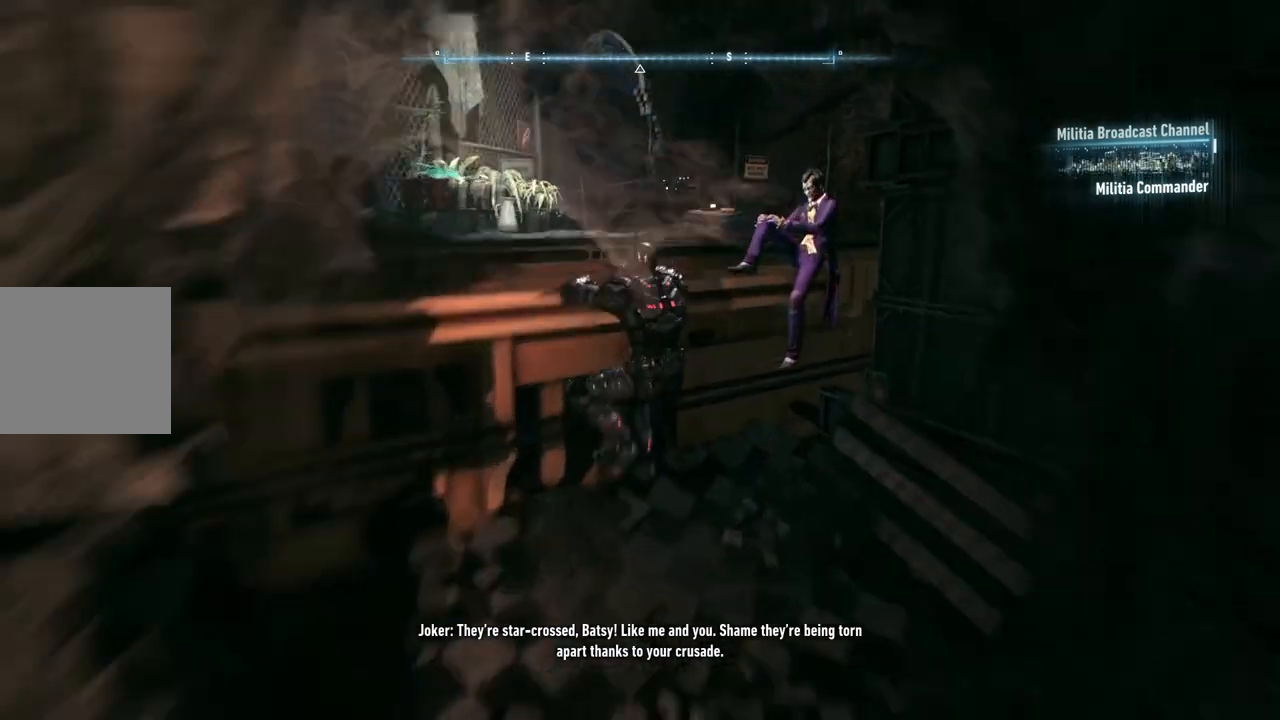
{"buttons": ["A"], "left_stick": "up", "right_stick": "center", "events": []}
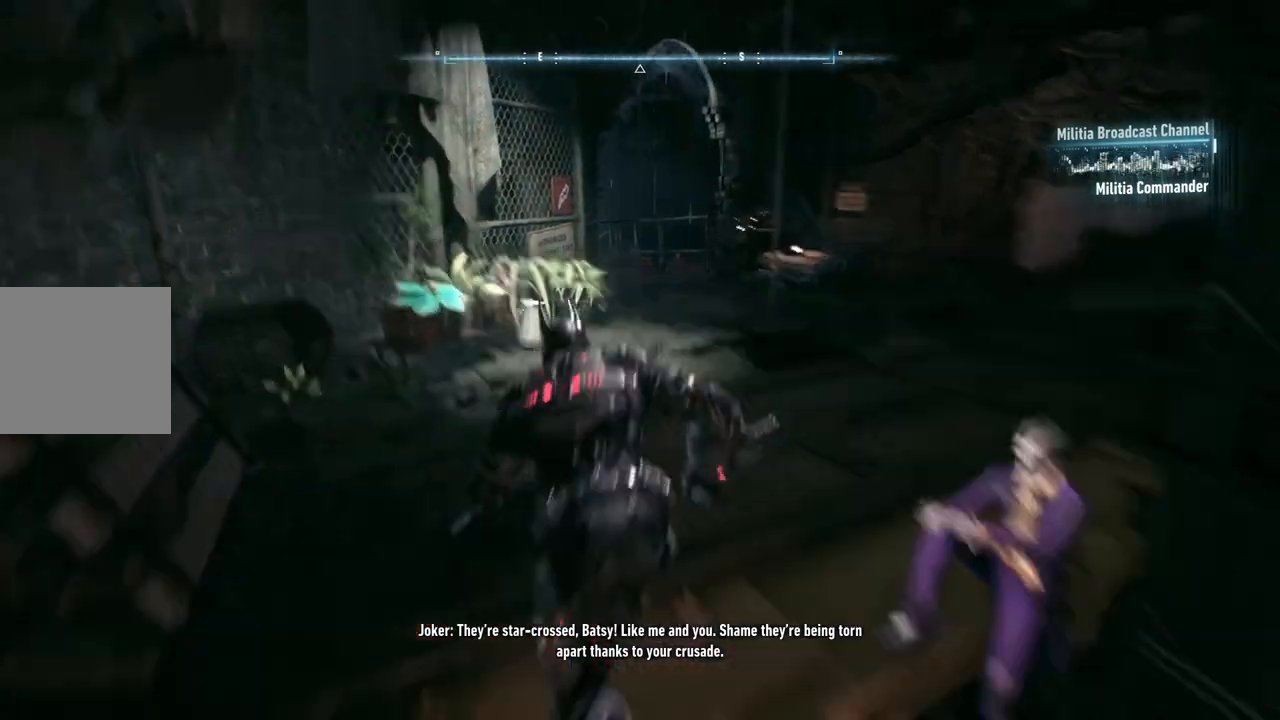
{"buttons": [], "left_stick": "up-right", "right_stick": "center", "events": [[250, "left_stick", "up-right"], [333, "A", "up"]]}
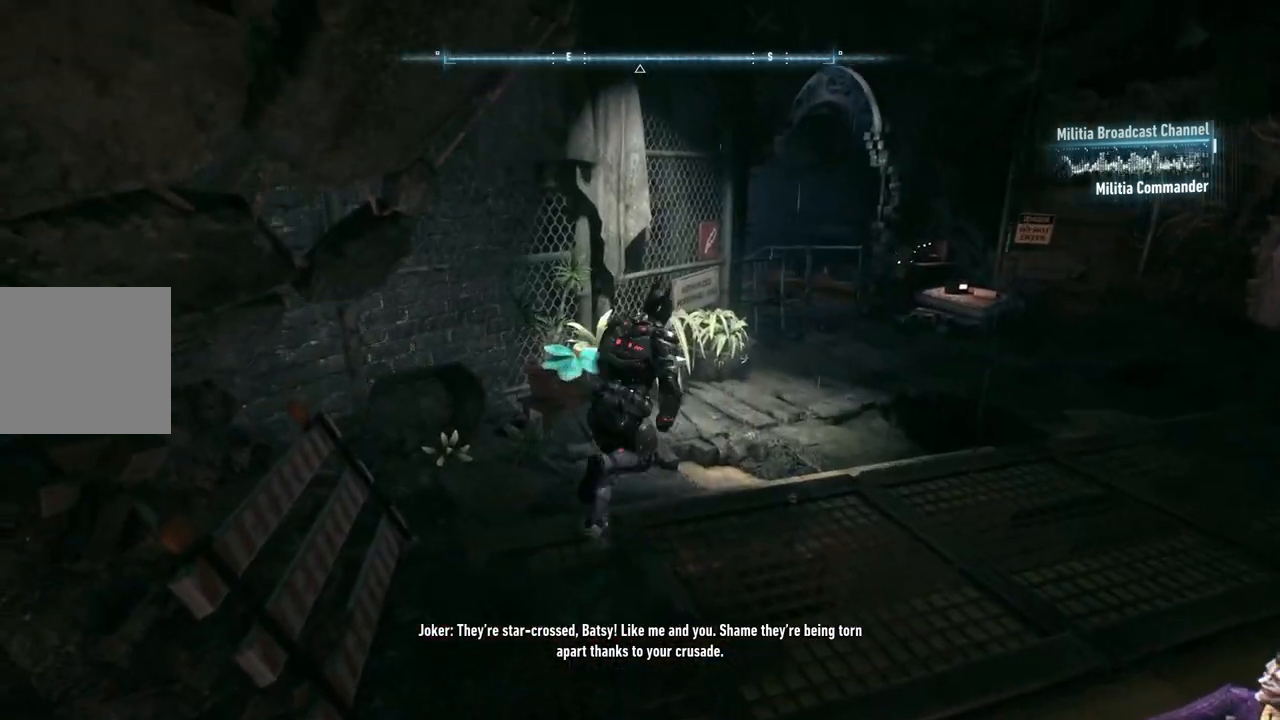
{"buttons": [], "left_stick": "up", "right_stick": "right", "events": [[33, "right_stick", "right"], [450, "left_stick", "up"]]}